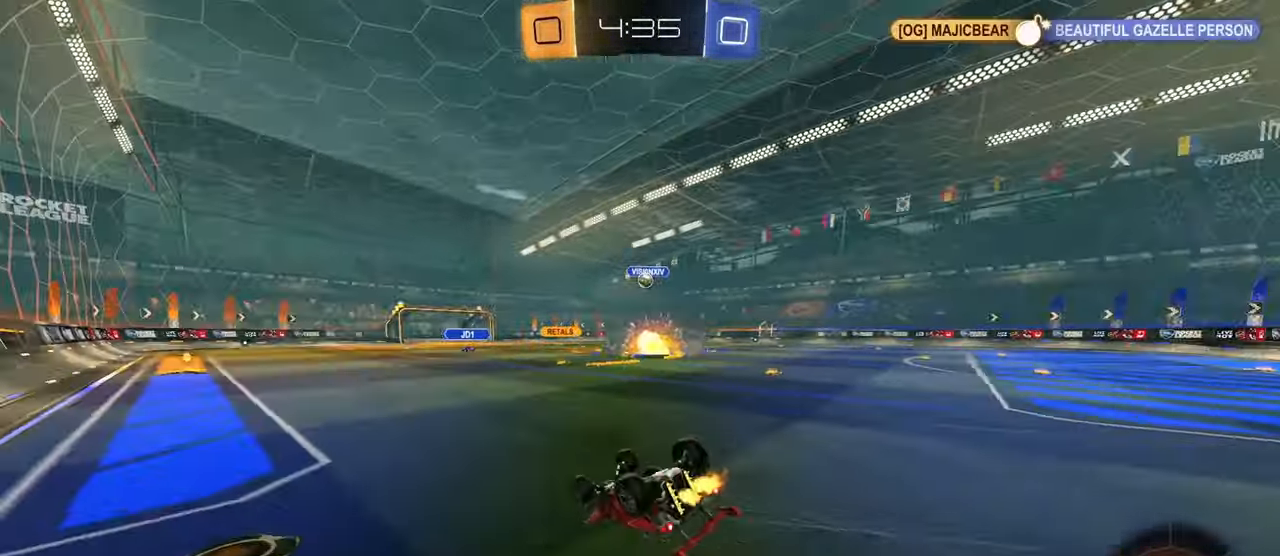
Gameplay with a controller (PlayStation layout); each line is a JSON object with the inputs held at the frame after it. "events" lists button and stick changes between this image and that frame as [ms after this image, input, new state], when the widget could be followed in between. Not read: R2.
{"buttons": [], "left_stick": "right", "right_stick": "center", "events": [[300, "left_stick", "center"], [333, "L1", "up"], [483, "left_stick", "right"]]}
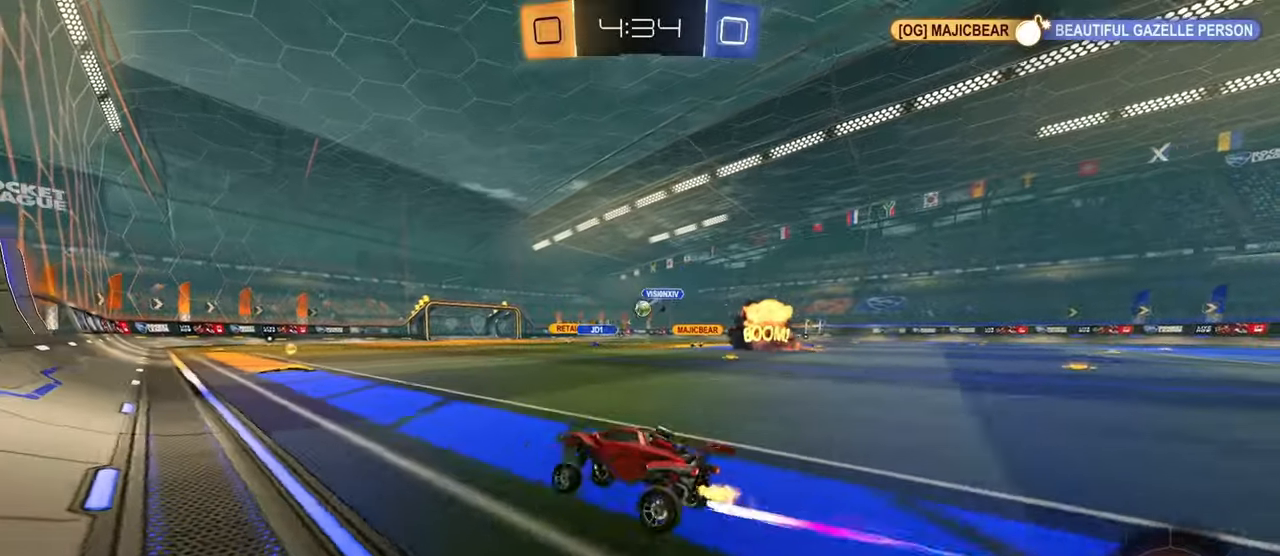
{"buttons": [], "left_stick": "right", "right_stick": "center", "events": [[84, "left_stick", "center"], [200, "left_stick", "right"], [350, "left_stick", "center"], [484, "left_stick", "right"]]}
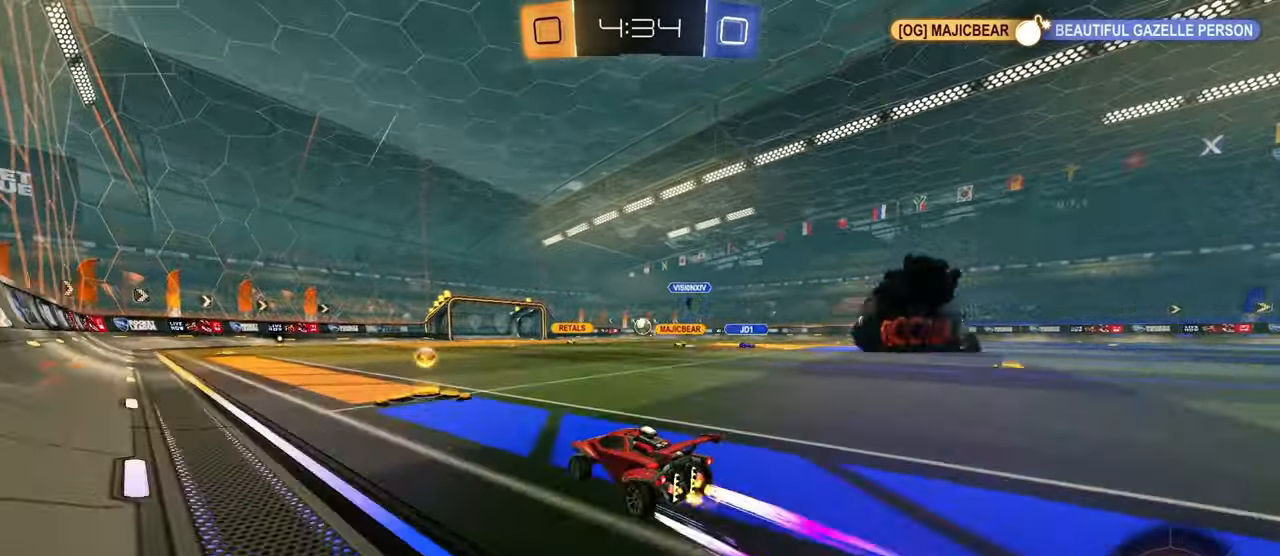
{"buttons": [], "left_stick": "center", "right_stick": "center", "events": [[66, "left_stick", "center"], [116, "left_stick", "left"], [250, "left_stick", "center"]]}
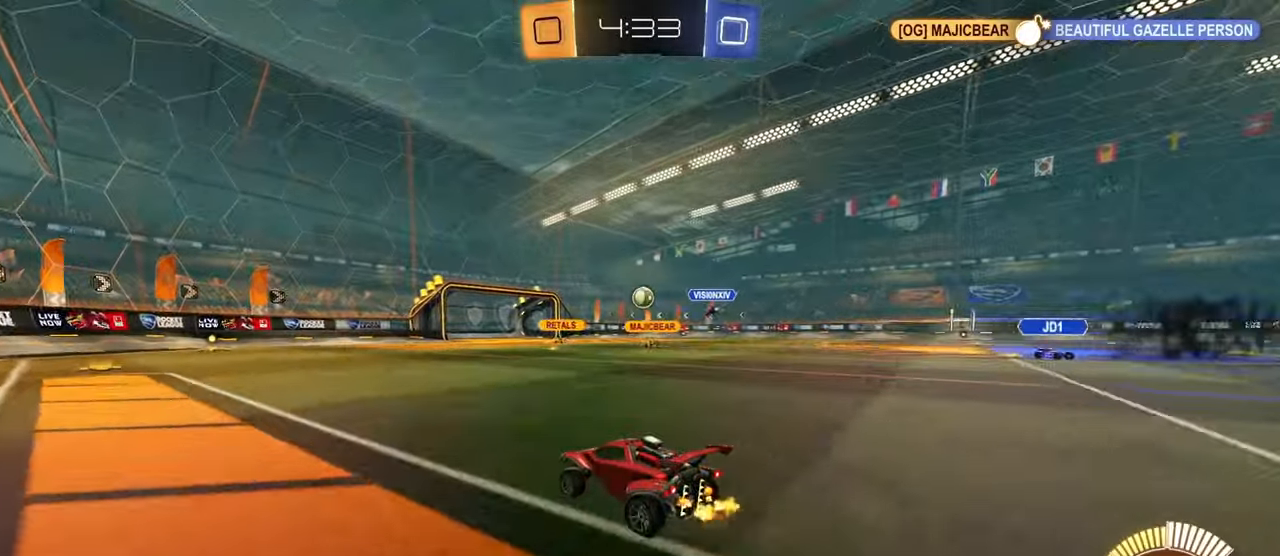
{"buttons": [], "left_stick": "center", "right_stick": "center", "events": [[334, "left_stick", "up-left"], [434, "left_stick", "center"]]}
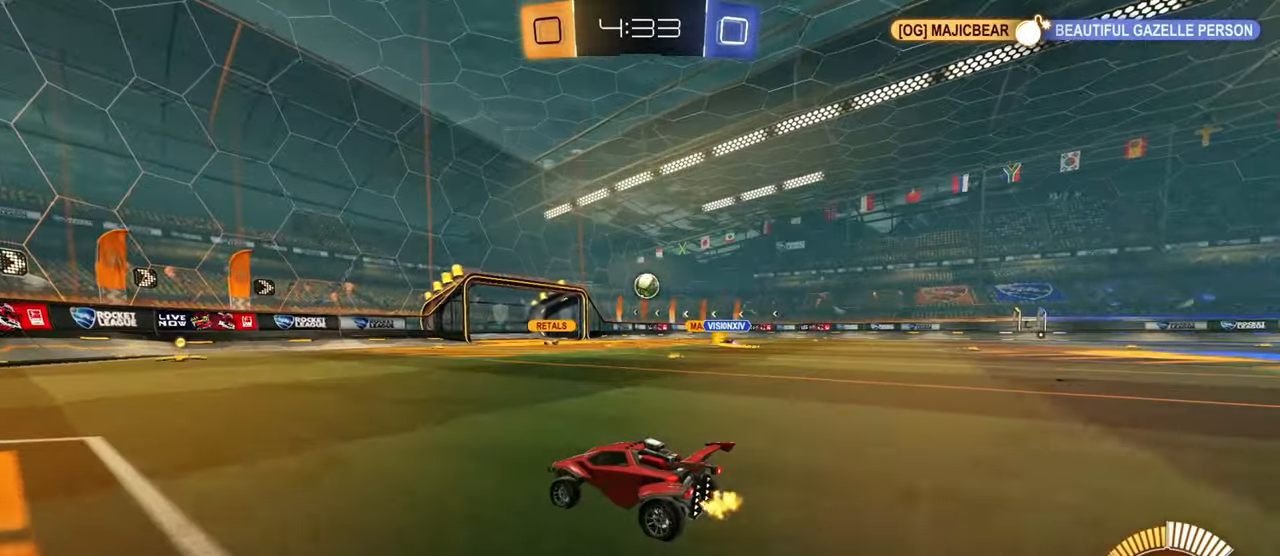
{"buttons": [], "left_stick": "center", "right_stick": "center", "events": []}
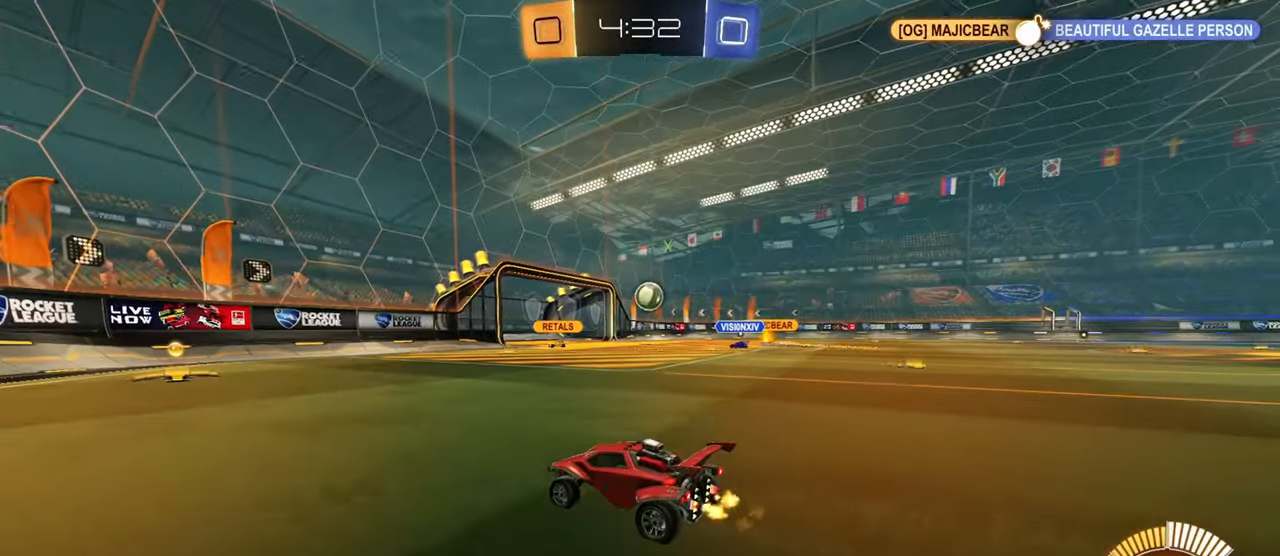
{"buttons": ["R1"], "left_stick": "up-left", "right_stick": "center", "events": [[134, "left_stick", "left"], [217, "left_stick", "center"], [384, "R1", "down"], [384, "left_stick", "up-left"]]}
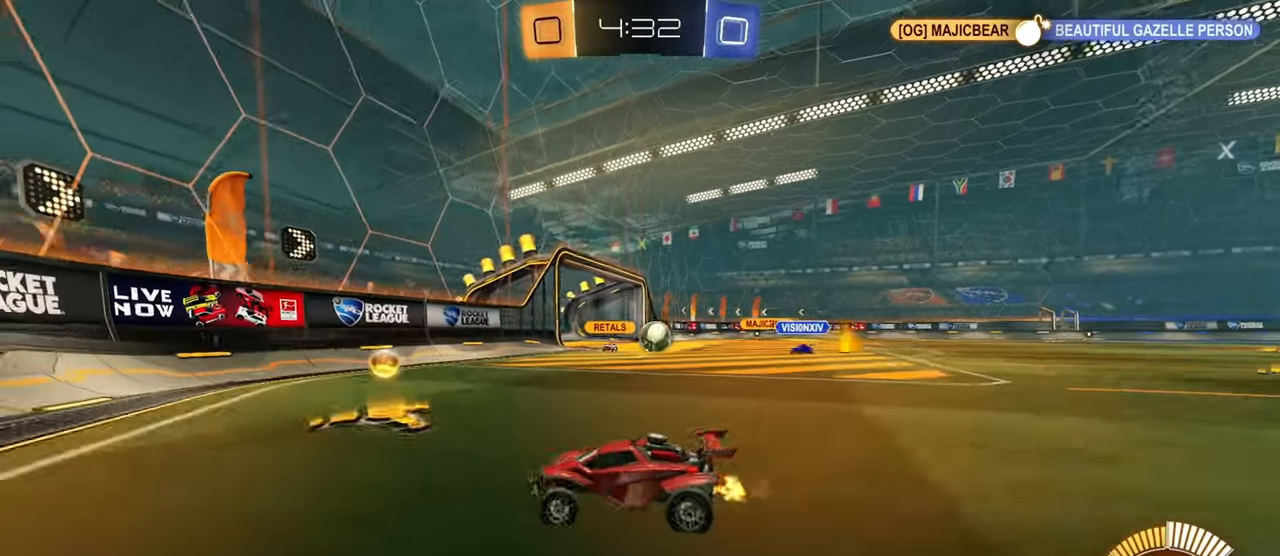
{"buttons": ["L2"], "left_stick": "right", "right_stick": "center", "events": [[33, "R1", "up"], [283, "left_stick", "right"], [367, "L2", "down"]]}
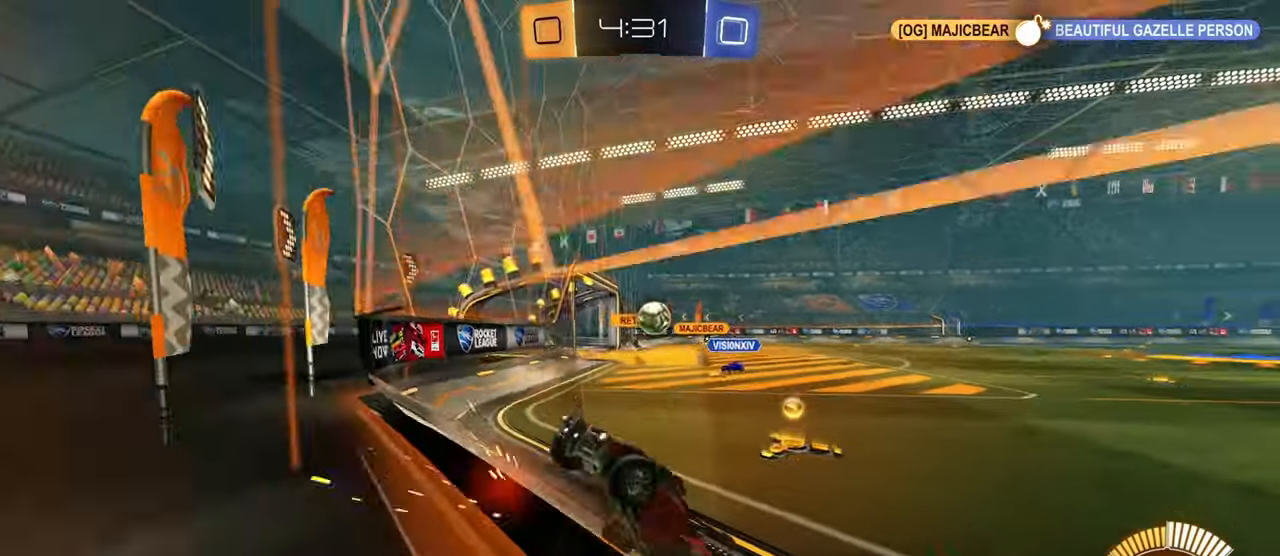
{"buttons": [], "left_stick": "center", "right_stick": "center", "events": [[50, "L2", "up"], [184, "R1", "down"], [267, "R1", "up"], [467, "left_stick", "center"]]}
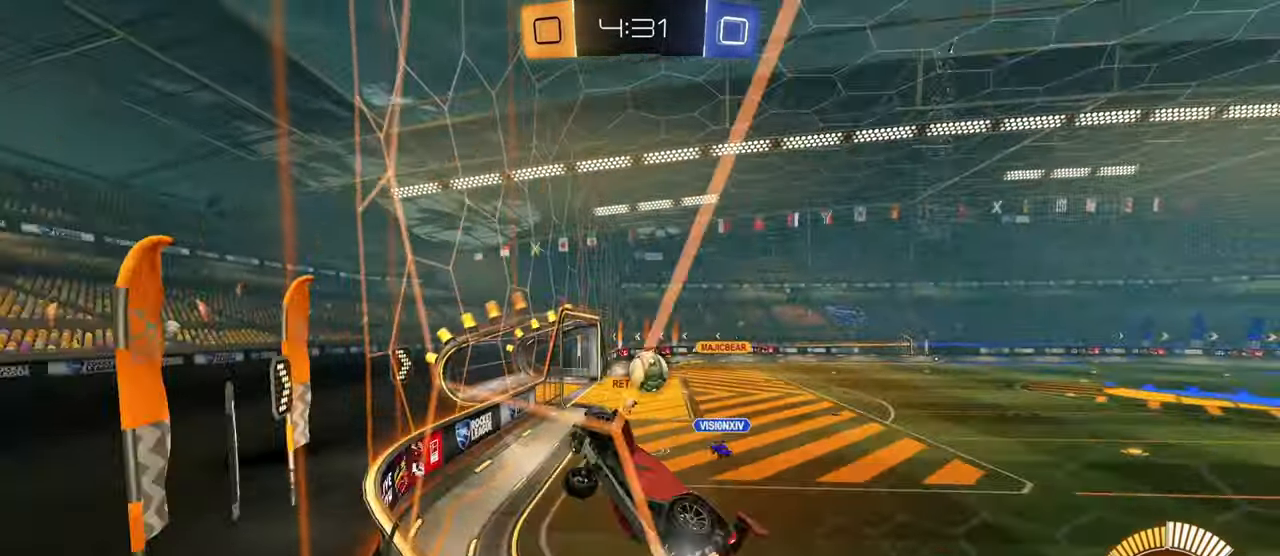
{"buttons": ["R1"], "left_stick": "right", "right_stick": "center", "events": [[166, "R1", "down"], [200, "left_stick", "right"]]}
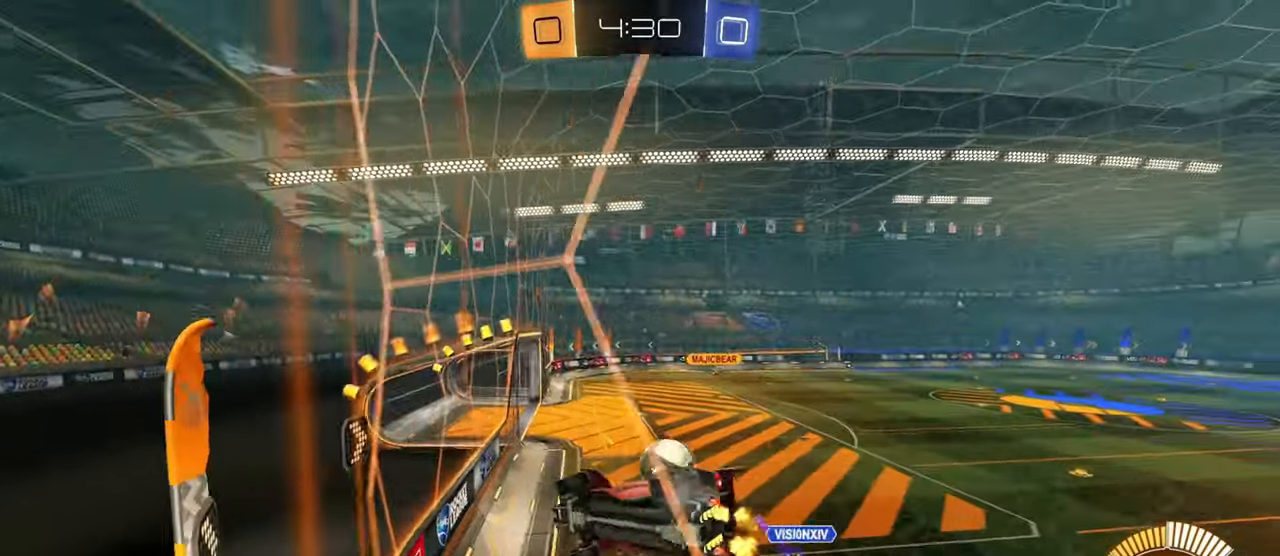
{"buttons": [], "left_stick": "right", "right_stick": "center", "events": [[117, "left_stick", "center"], [200, "R1", "up"], [234, "L2", "down"], [234, "left_stick", "up-right"], [434, "L2", "up"], [434, "left_stick", "right"]]}
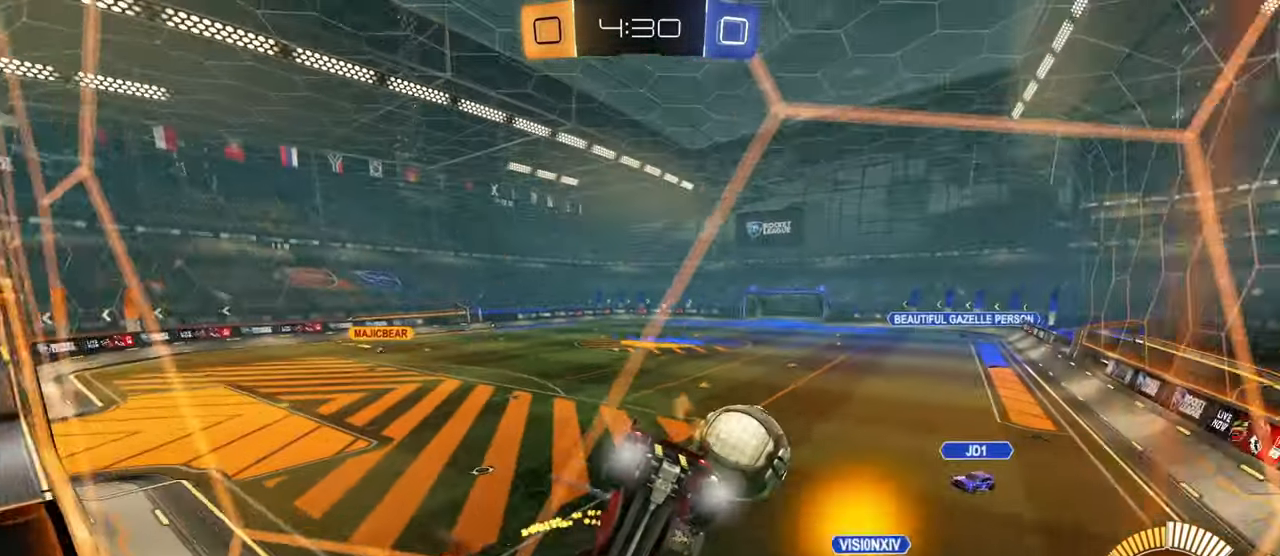
{"buttons": [], "left_stick": "up-left", "right_stick": "center", "events": [[300, "L2", "down"], [383, "left_stick", "up-left"], [433, "L2", "up"]]}
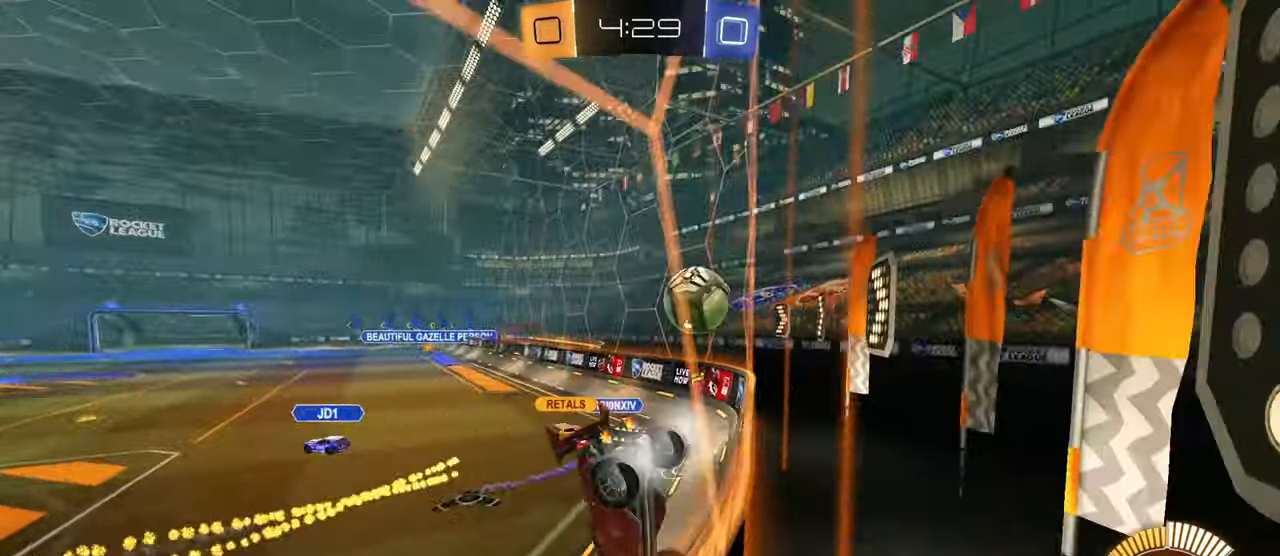
{"buttons": [], "left_stick": "right", "right_stick": "center", "events": [[67, "left_stick", "right"], [150, "L2", "down"], [334, "L2", "up"], [367, "left_stick", "center"], [434, "left_stick", "right"]]}
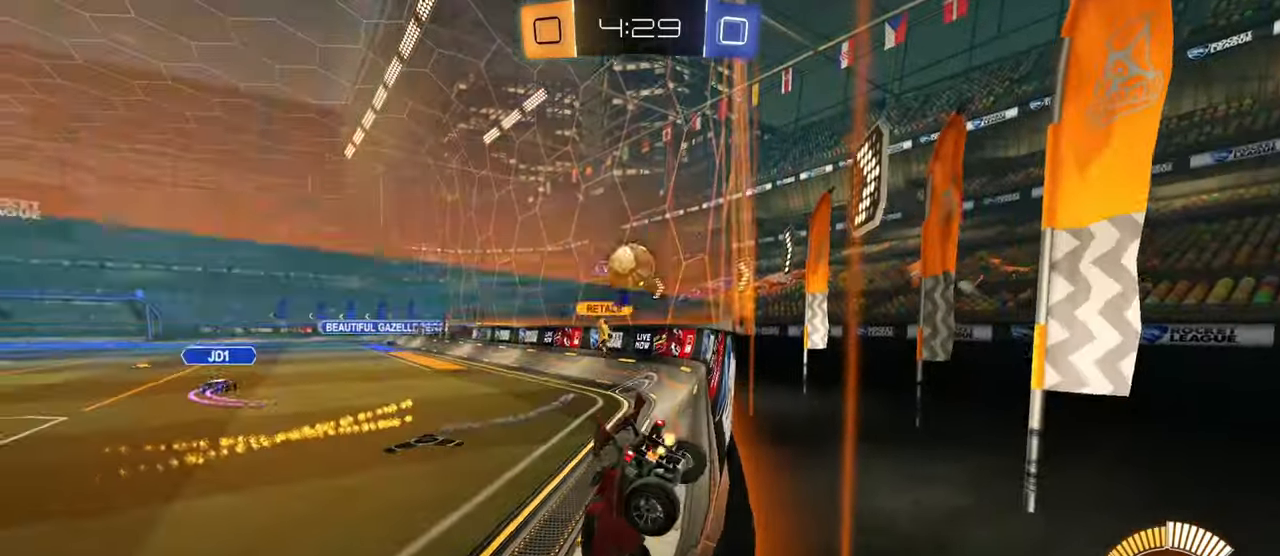
{"buttons": ["CIRCLE"], "left_stick": "right", "right_stick": "center", "events": [[83, "left_stick", "up"], [217, "left_stick", "up-right"], [267, "left_stick", "right"], [350, "CIRCLE", "down"]]}
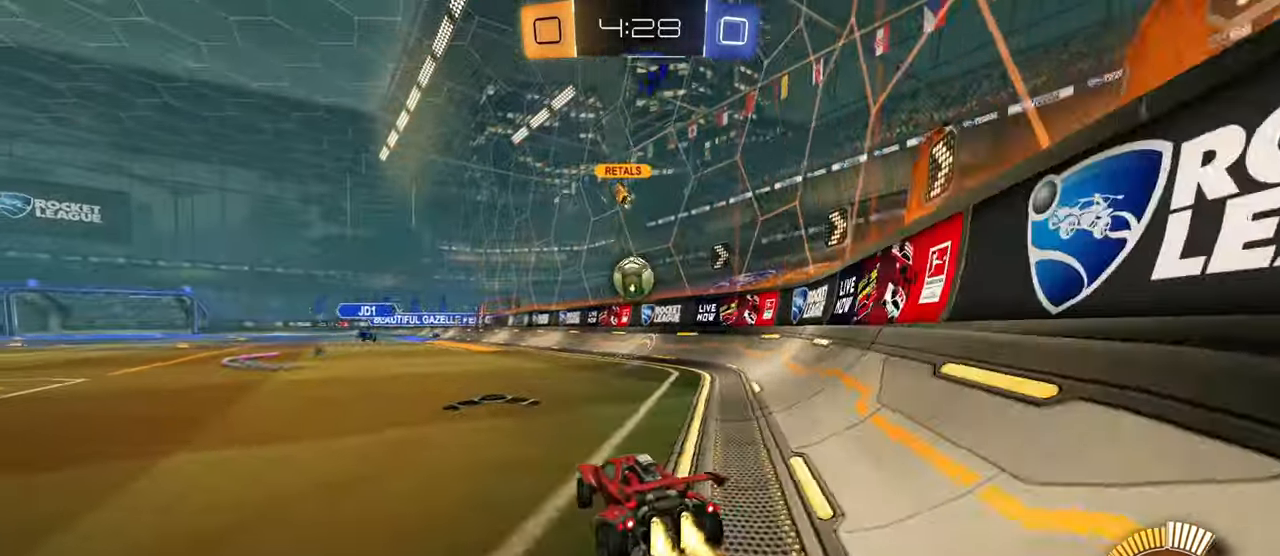
{"buttons": ["CIRCLE"], "left_stick": "center", "right_stick": "center", "events": [[117, "CIRCLE", "up"], [200, "CIRCLE", "down"], [217, "left_stick", "up-left"], [434, "left_stick", "center"]]}
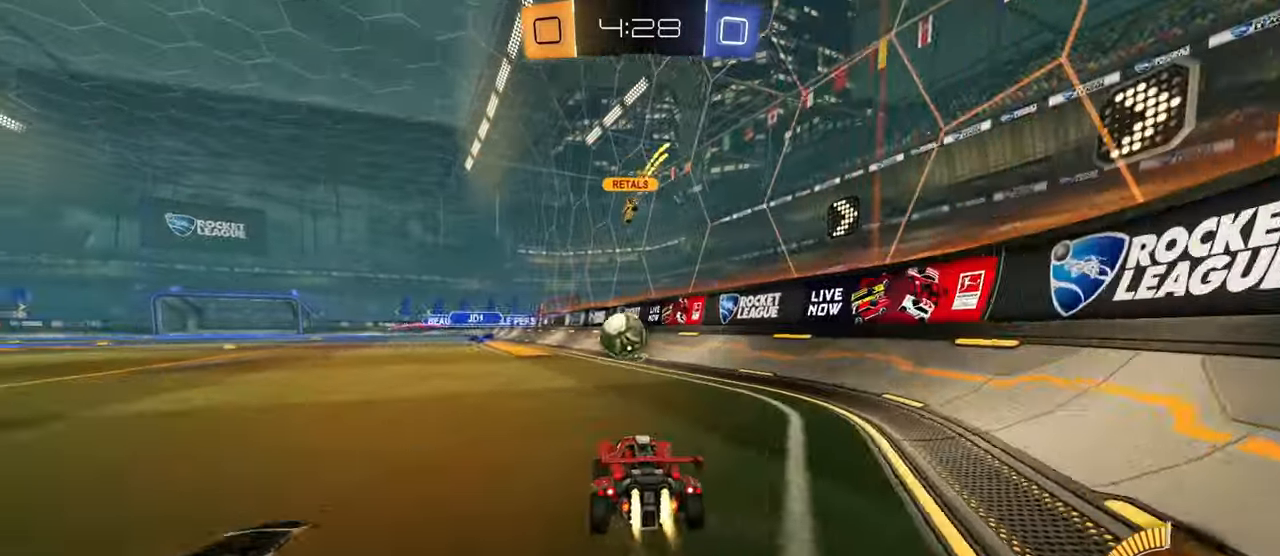
{"buttons": [], "left_stick": "center", "right_stick": "center", "events": [[66, "left_stick", "left"], [150, "left_stick", "center"], [300, "CIRCLE", "up"]]}